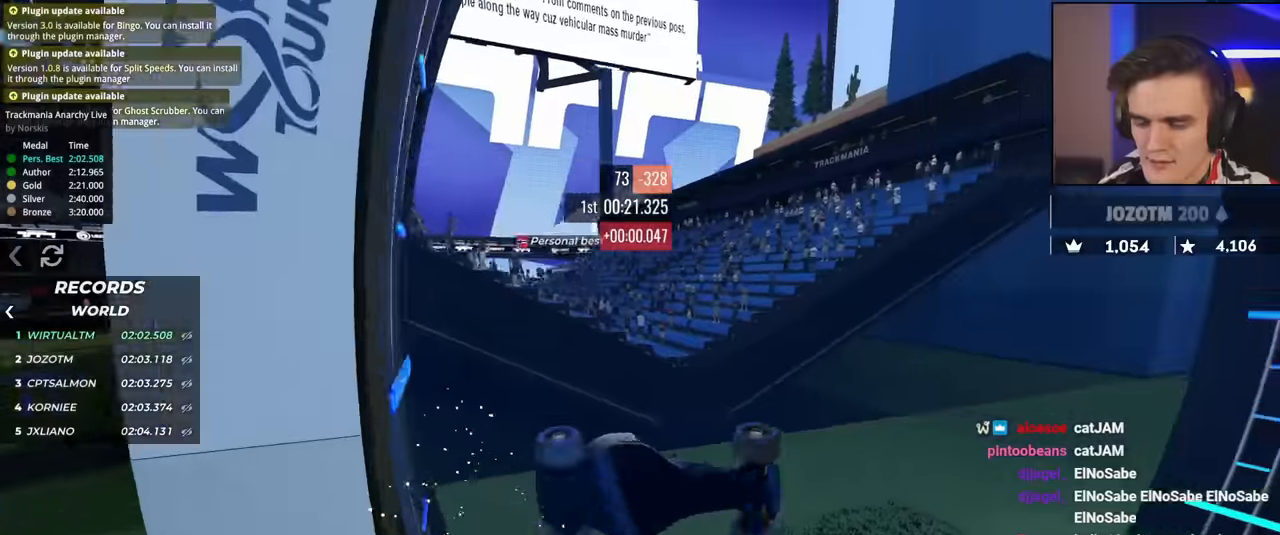
Gameplay with keyboard; each line is a JSON object with the keys held at the frame after it. "events" lists presses ("down") and releases ("up") of "brake", "down", "left", "right" and "up" between this image and that frame as [ms after this image, input, new state], when the widget could be followed in between. No other keys are recorded. Mouse input is not recorded. Key names are as the overlay labels them; some are game actions (e.g. jump) rather than physical keys.
{"keys": ["up"], "events": [[100, "right", "up"]]}
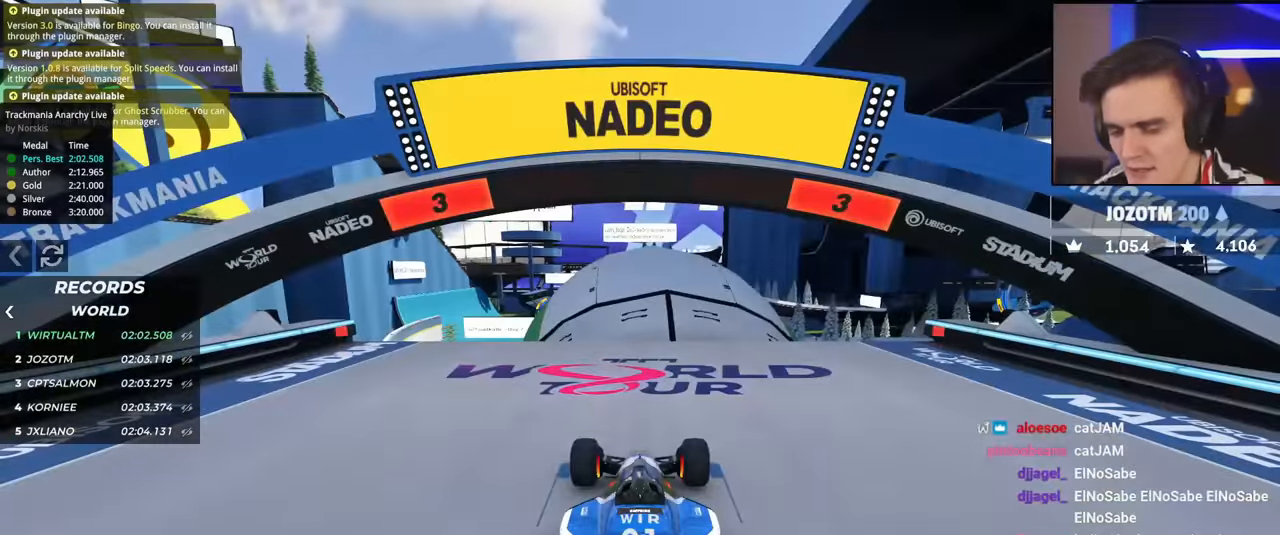
{"keys": ["up"], "events": []}
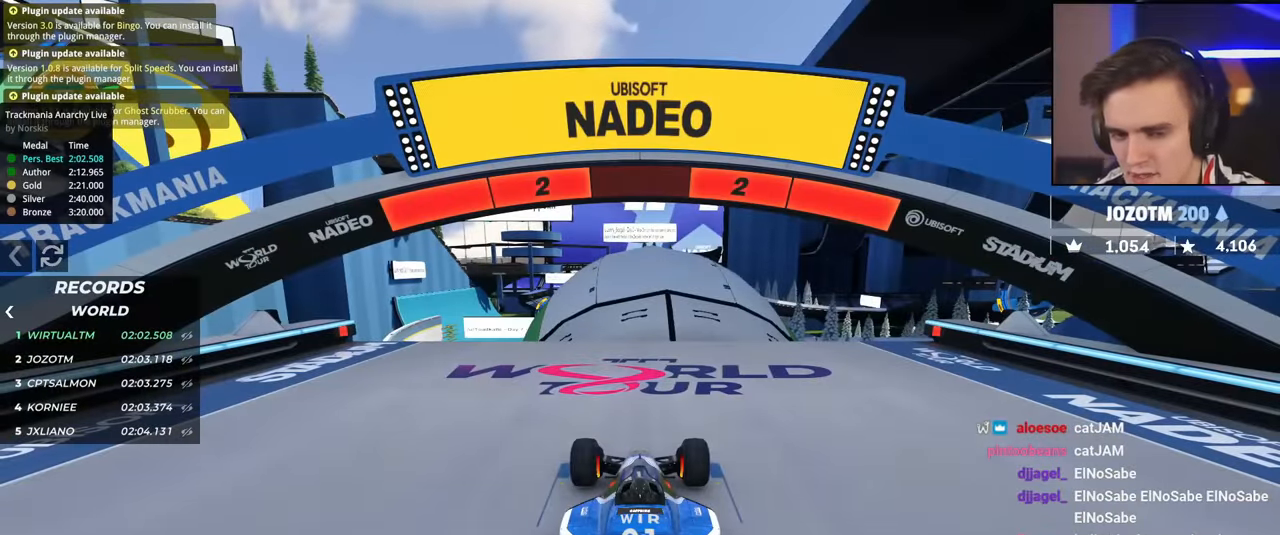
{"keys": ["up"], "events": []}
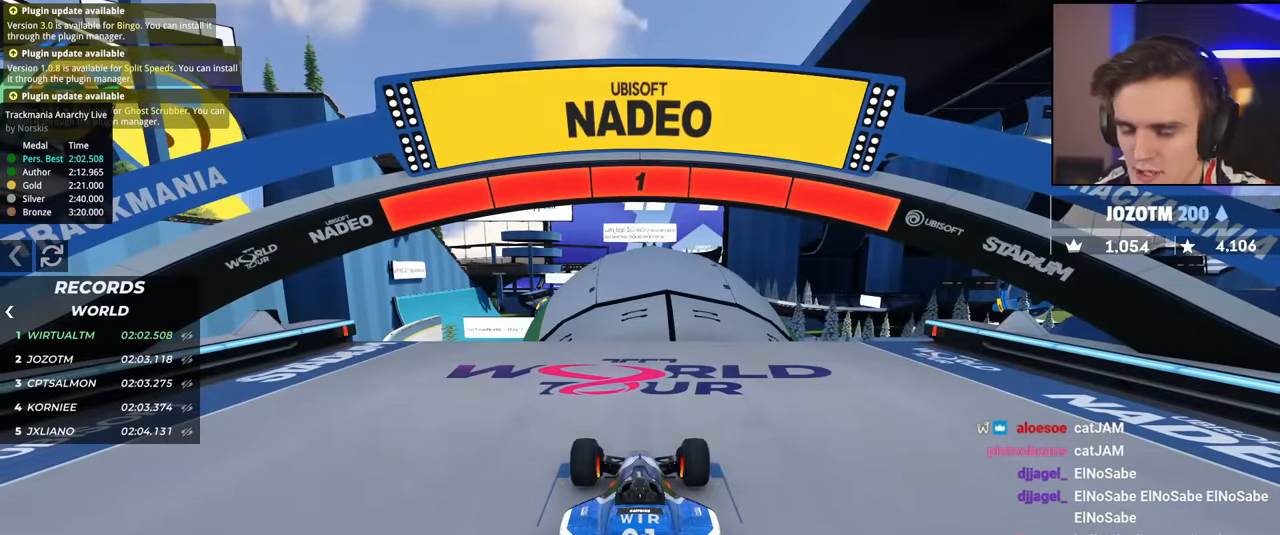
{"keys": ["up"], "events": []}
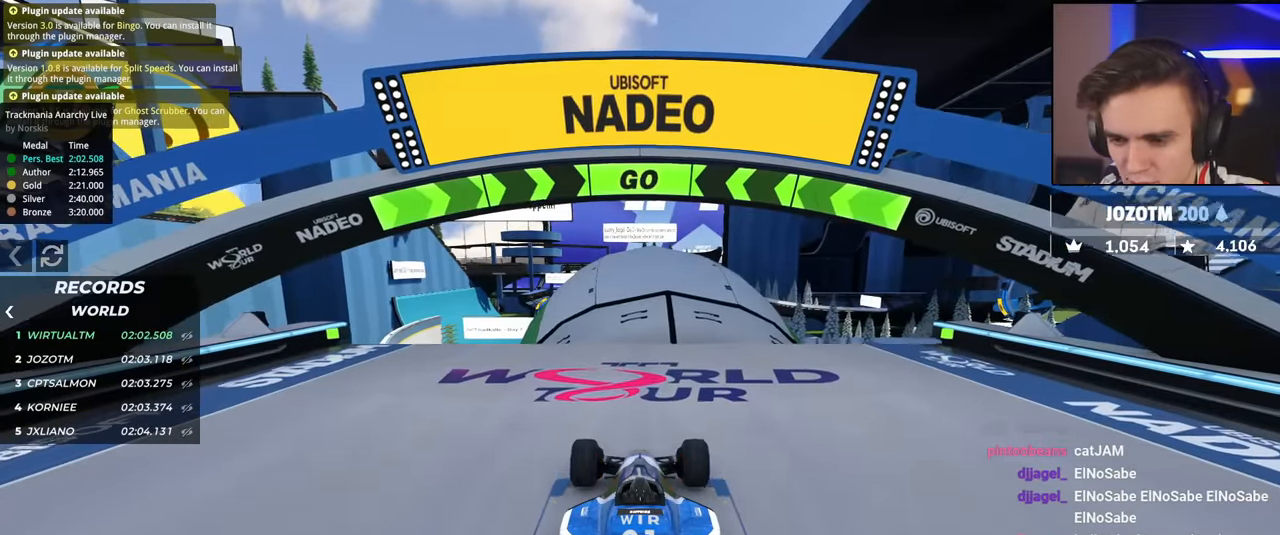
{"keys": ["up"], "events": []}
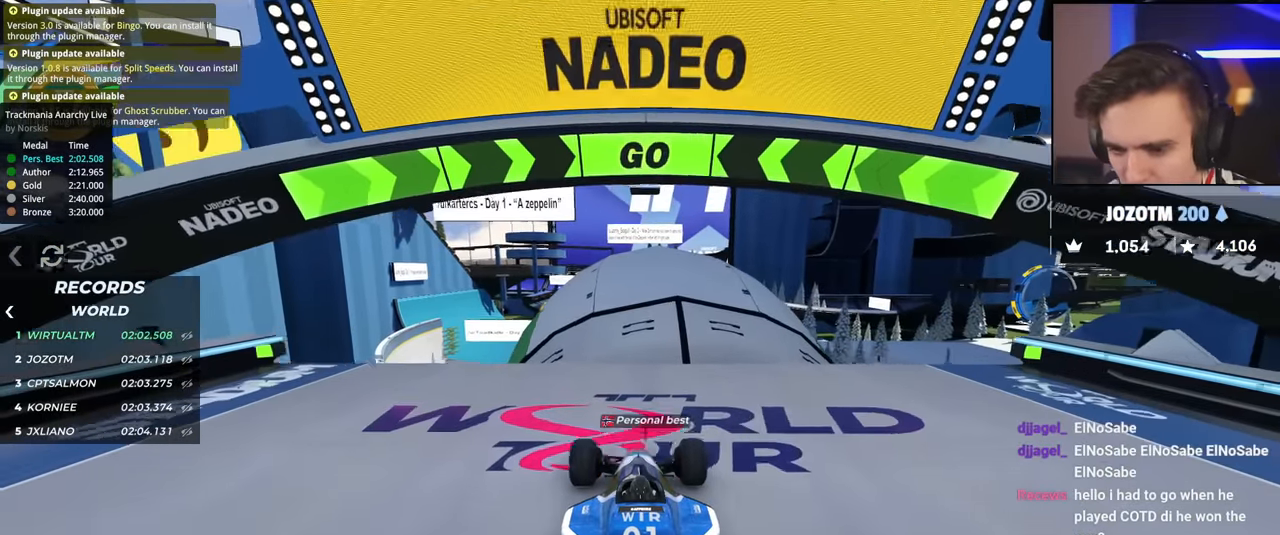
{"keys": ["up"], "events": []}
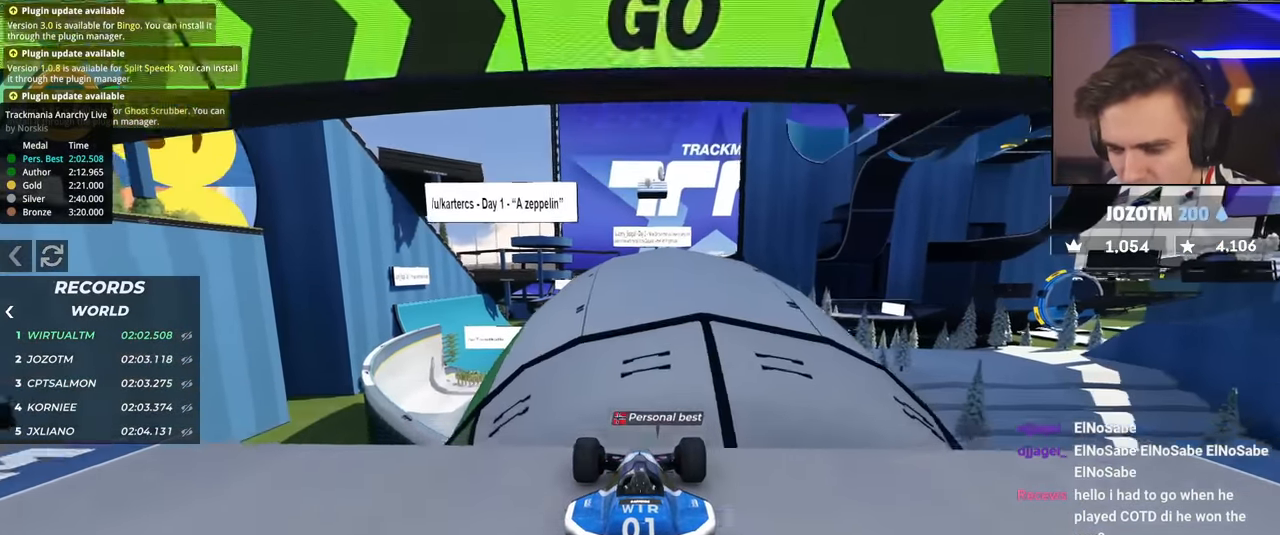
{"keys": ["up"], "events": []}
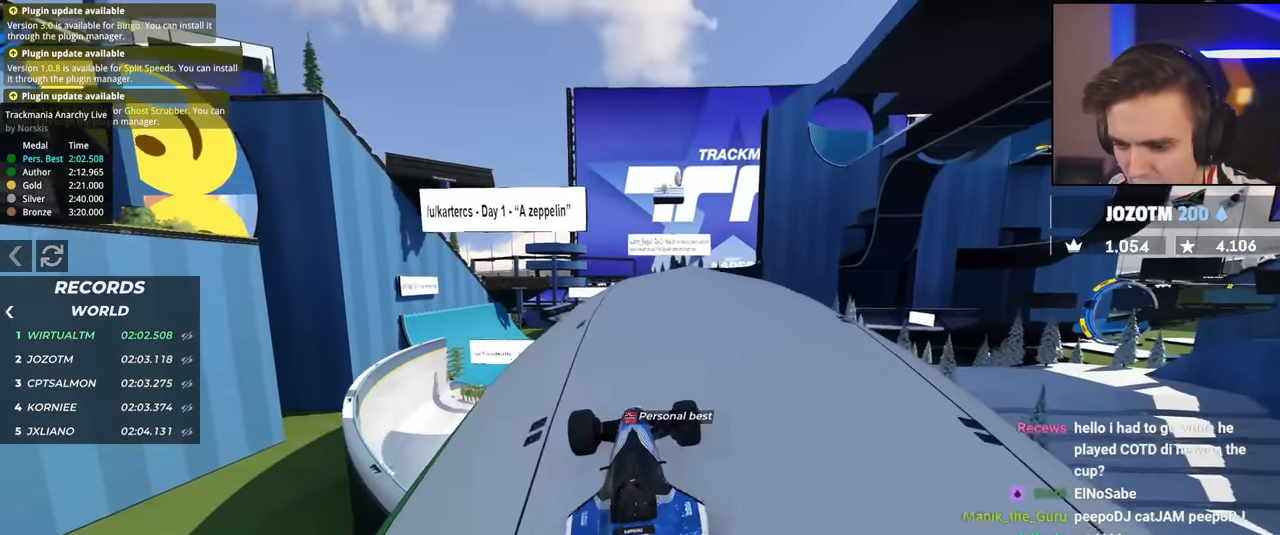
{"keys": ["right", "up"], "events": [[34, "right", "down"], [67, "right", "up"], [484, "right", "down"]]}
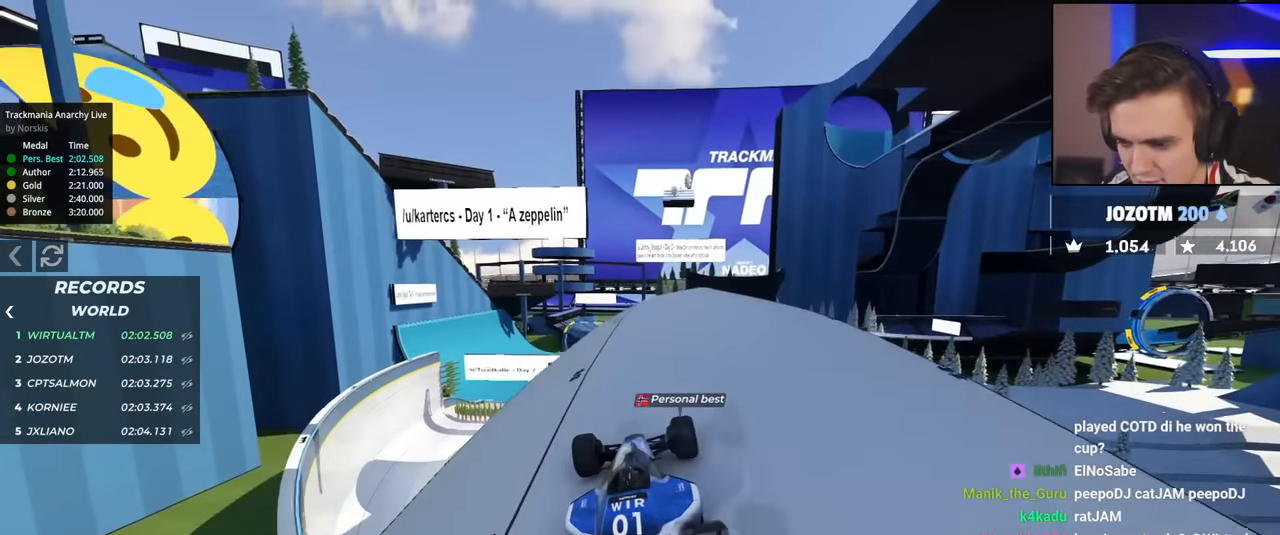
{"keys": ["left", "up"], "events": [[33, "right", "up"], [467, "left", "down"]]}
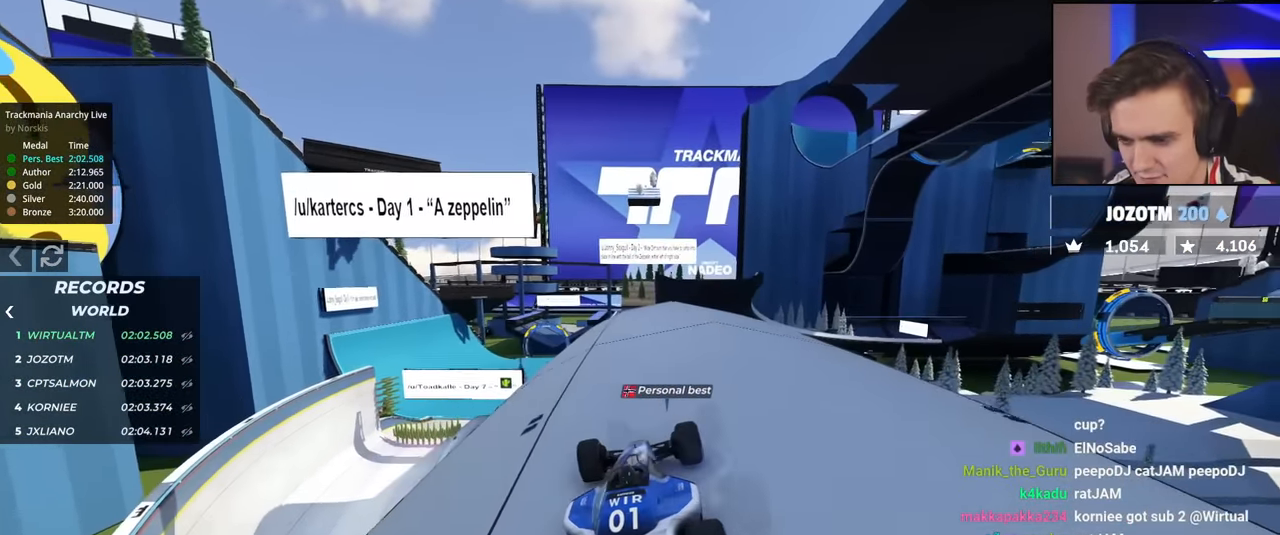
{"keys": ["up"], "events": [[17, "left", "up"]]}
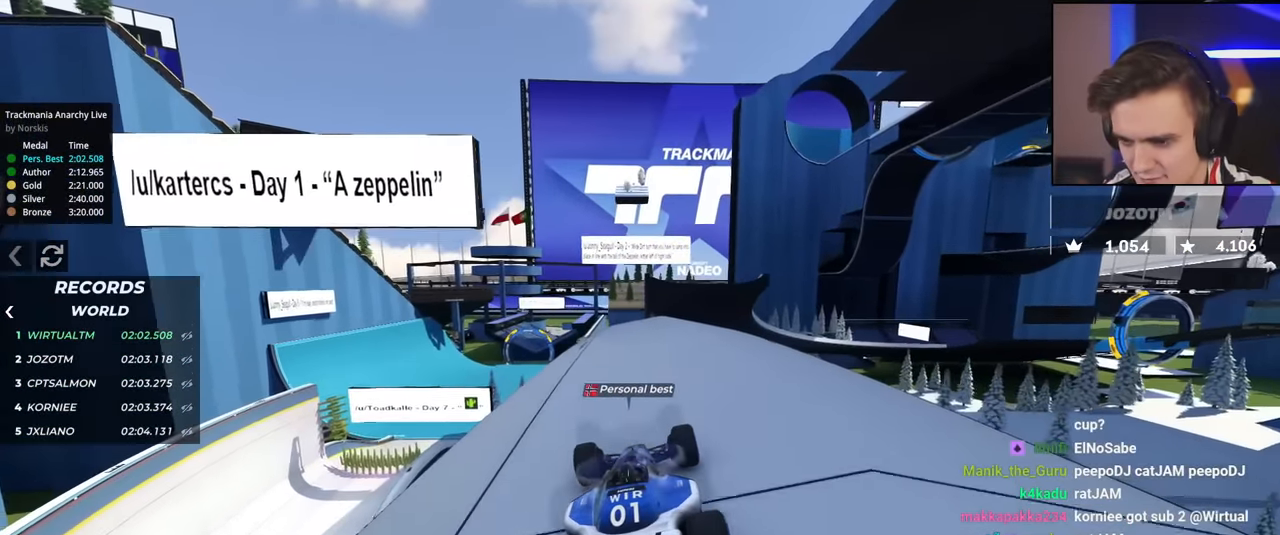
{"keys": ["up"], "events": [[33, "left", "down"], [67, "left", "up"]]}
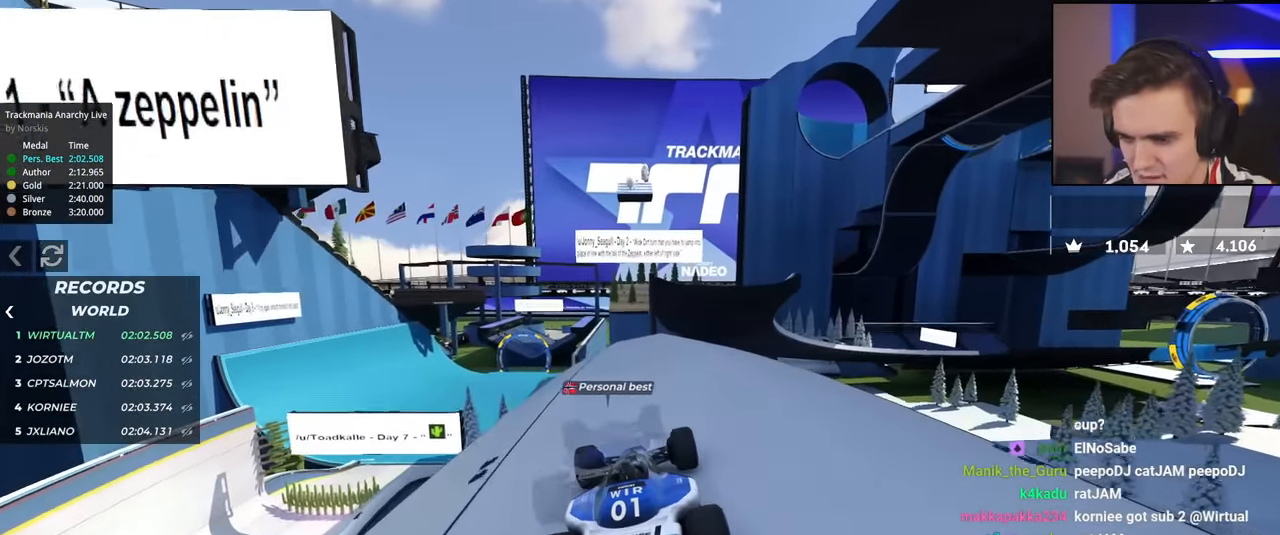
{"keys": ["up"], "events": []}
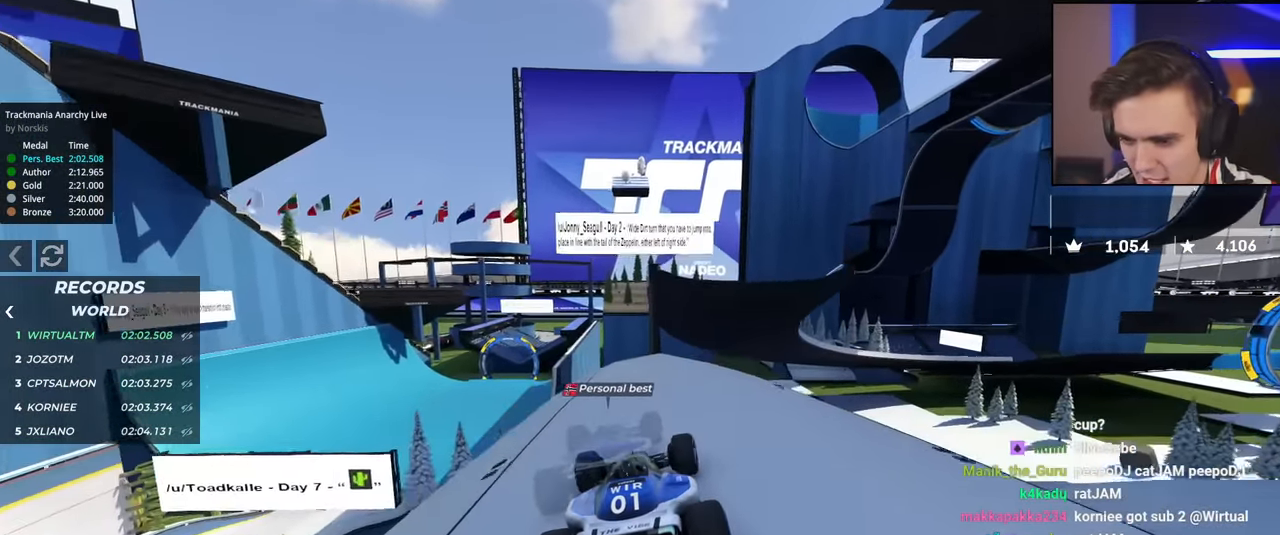
{"keys": ["up"], "events": [[317, "right", "down"], [467, "right", "up"]]}
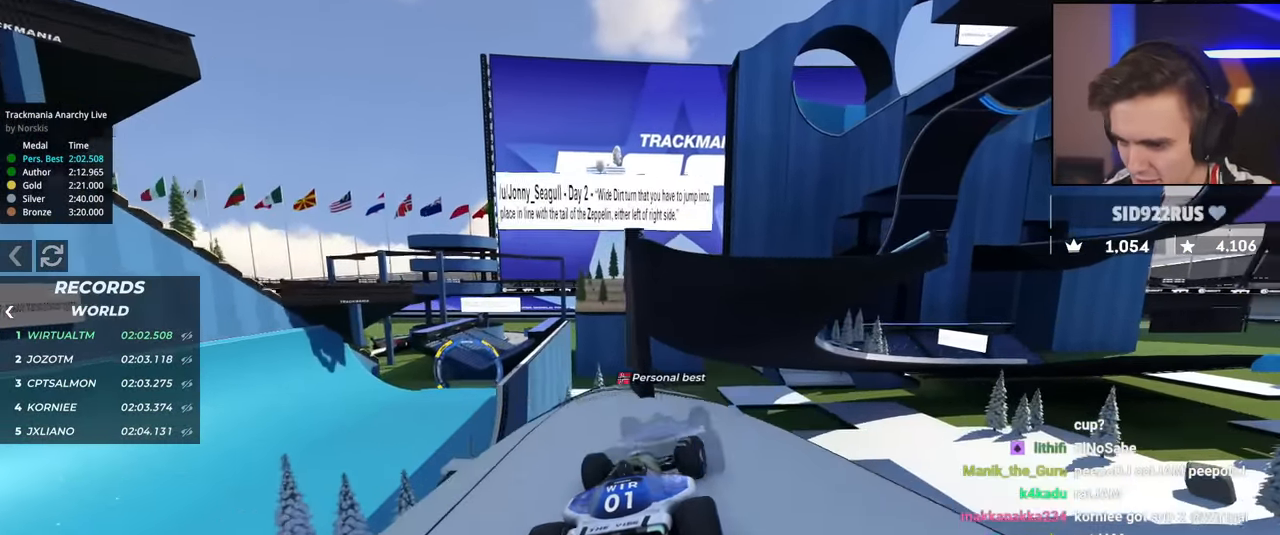
{"keys": ["up"], "events": [[150, "left", "down"], [201, "left", "up"]]}
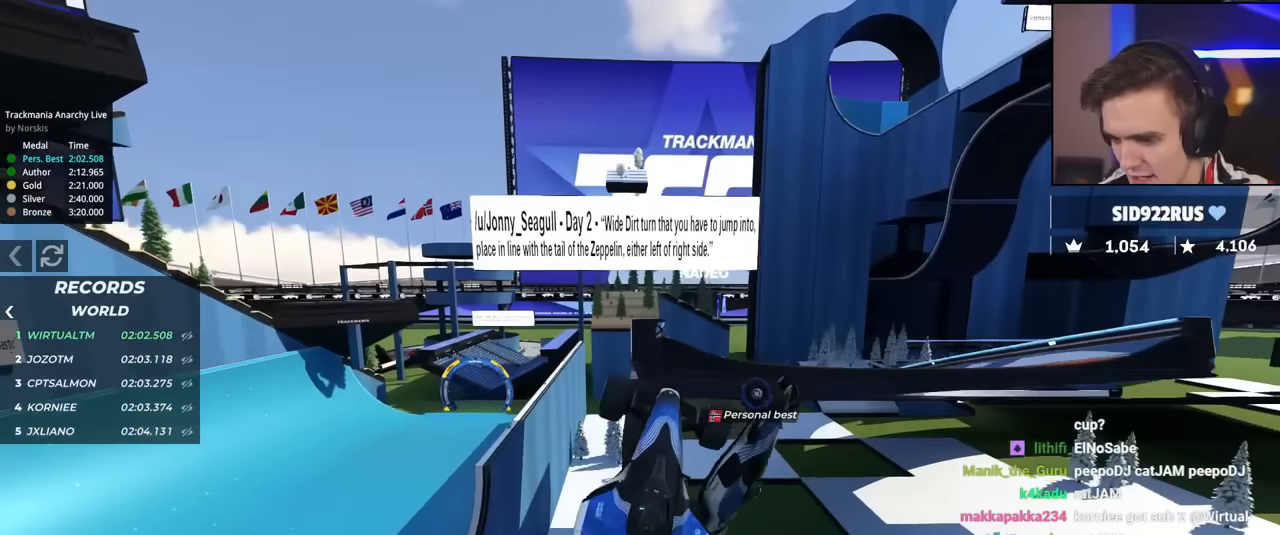
{"keys": ["up"], "events": [[300, "right", "down"], [450, "right", "up"]]}
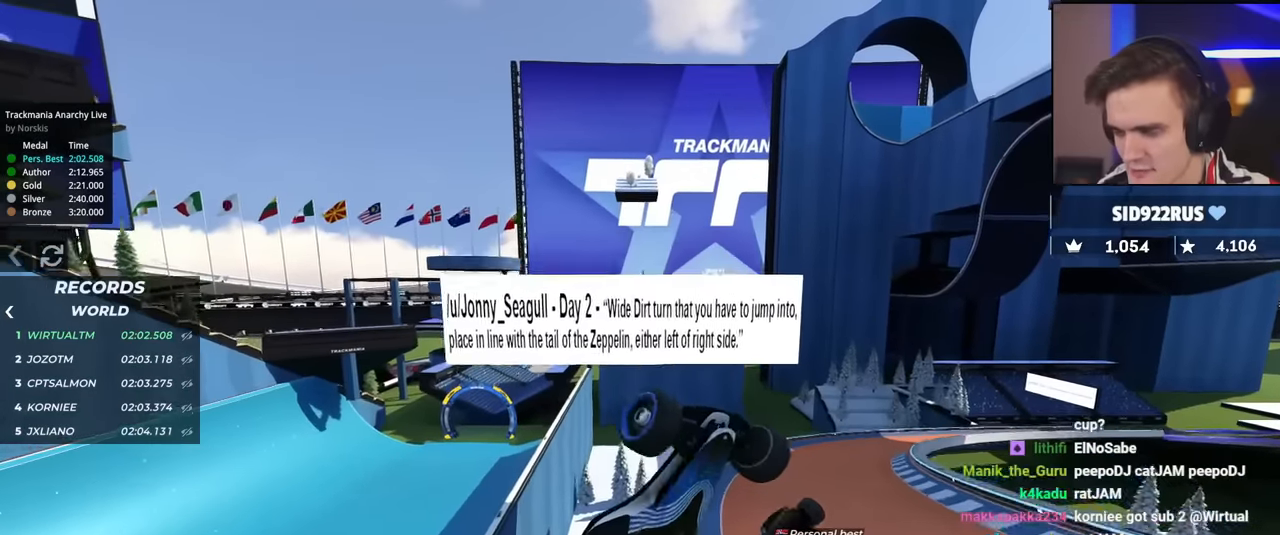
{"keys": ["up"], "events": []}